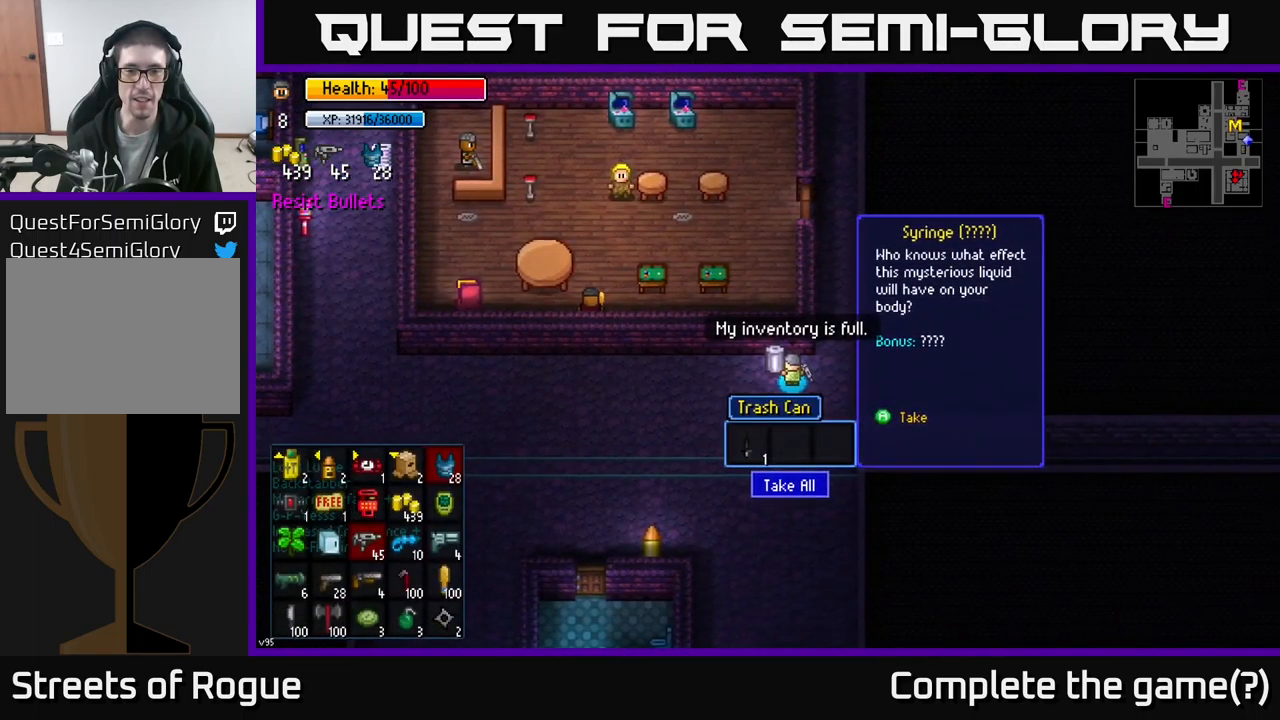
Gameplay with a controller (Xbox layout); each line is a JSON object with the inputs held at the frame after it. "events" lists button and stick changes between this image and that frame as [ms after this image, input, new state], when the widget could be followed in between.
{"buttons": [], "left_stick": "up", "right_stick": "center", "events": [[33, "B", "down"], [67, "left_stick", "up-right"], [83, "B", "up"], [350, "left_stick", "up"]]}
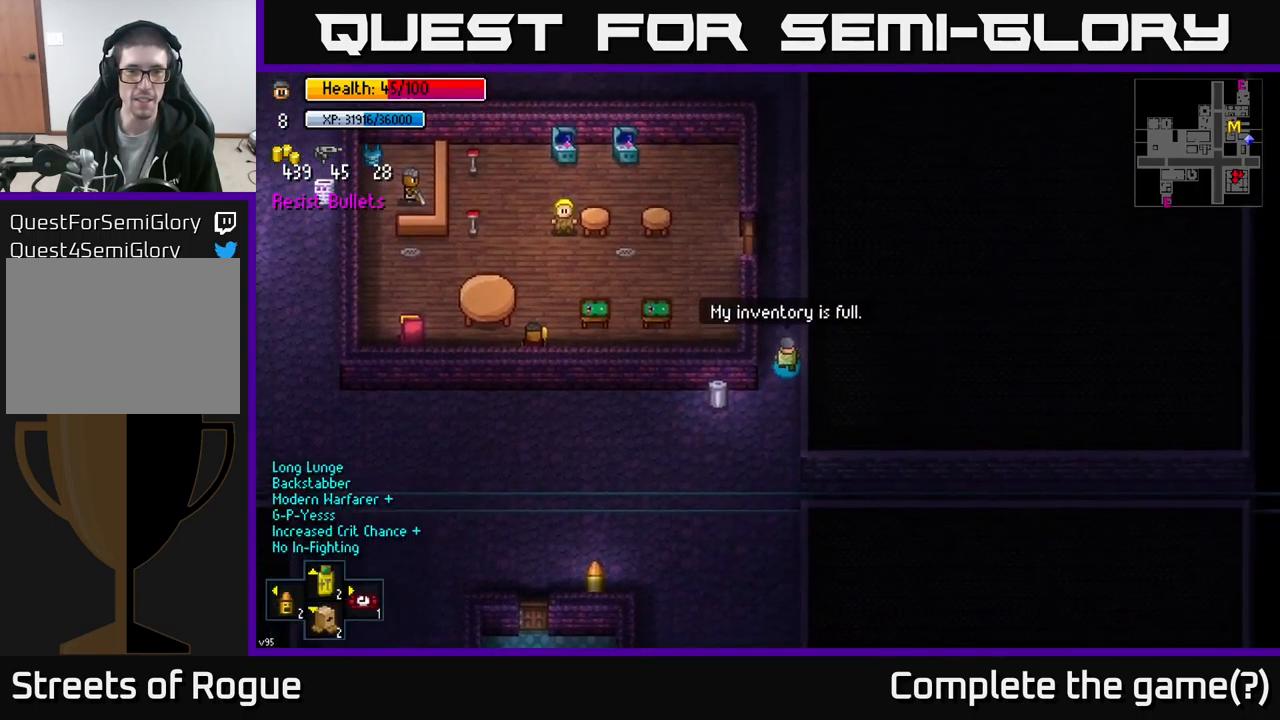
{"buttons": ["A"], "left_stick": "up-left", "right_stick": "center", "events": [[417, "left_stick", "up-left"], [500, "A", "down"]]}
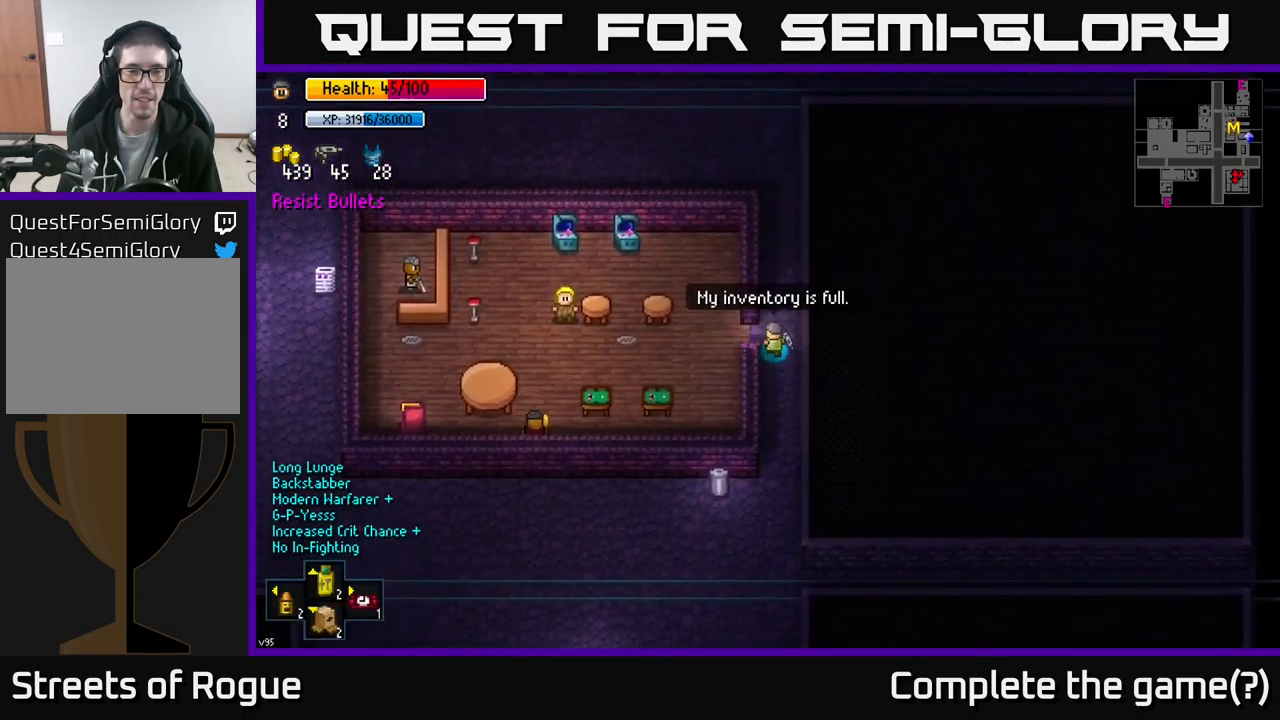
{"buttons": [], "left_stick": "down-left", "right_stick": "center", "events": [[17, "left_stick", "left"], [83, "A", "up"], [283, "A", "down"], [333, "left_stick", "down-left"], [350, "A", "up"]]}
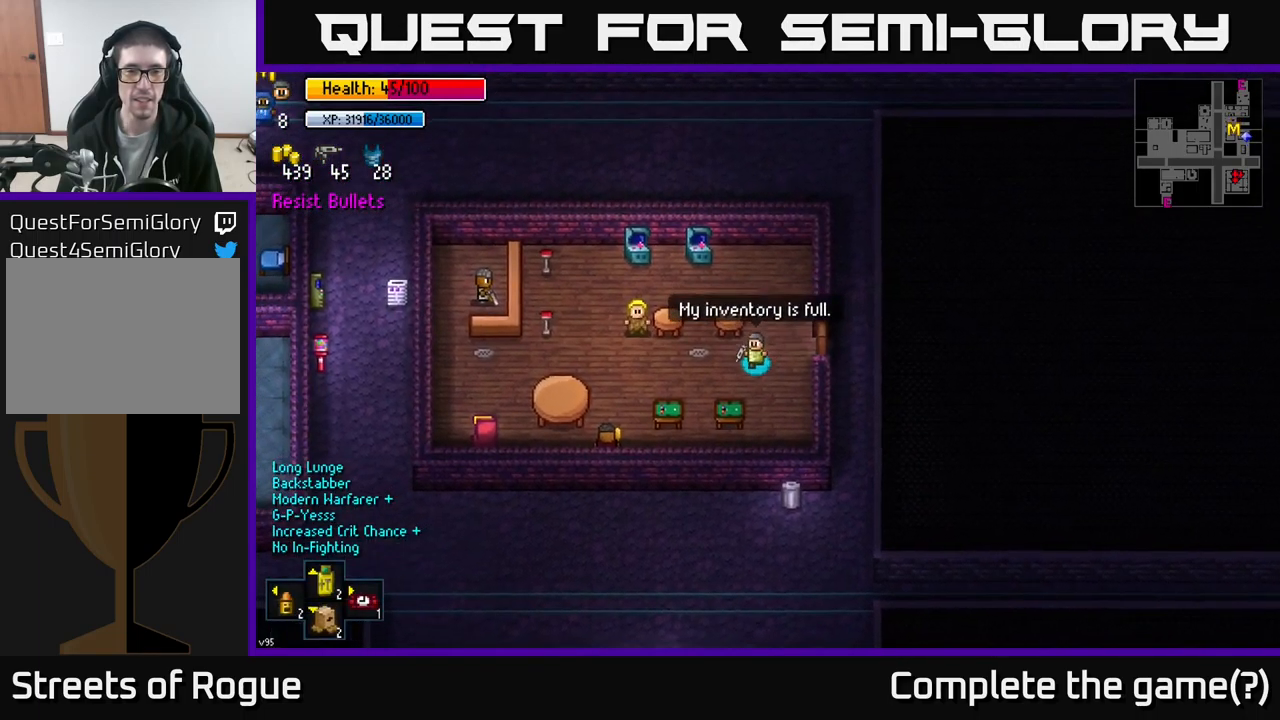
{"buttons": [], "left_stick": "left", "right_stick": "center", "events": [[83, "left_stick", "left"]]}
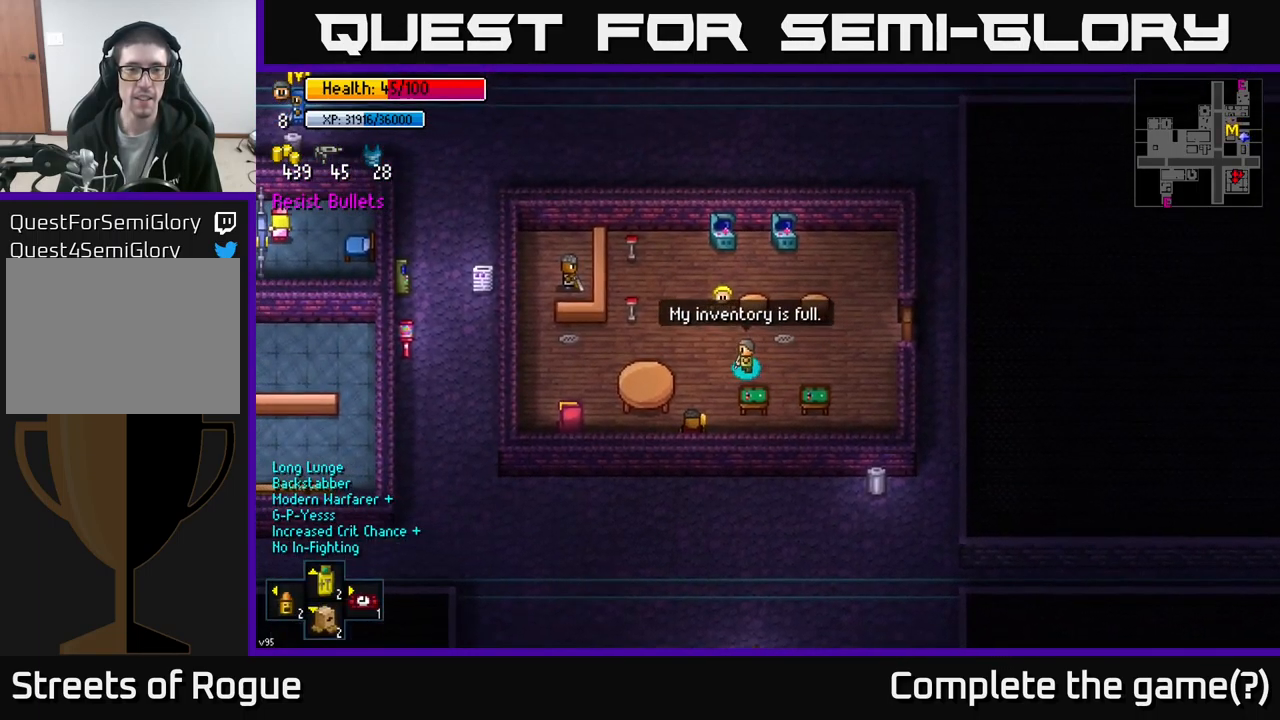
{"buttons": [], "left_stick": "left", "right_stick": "center", "events": []}
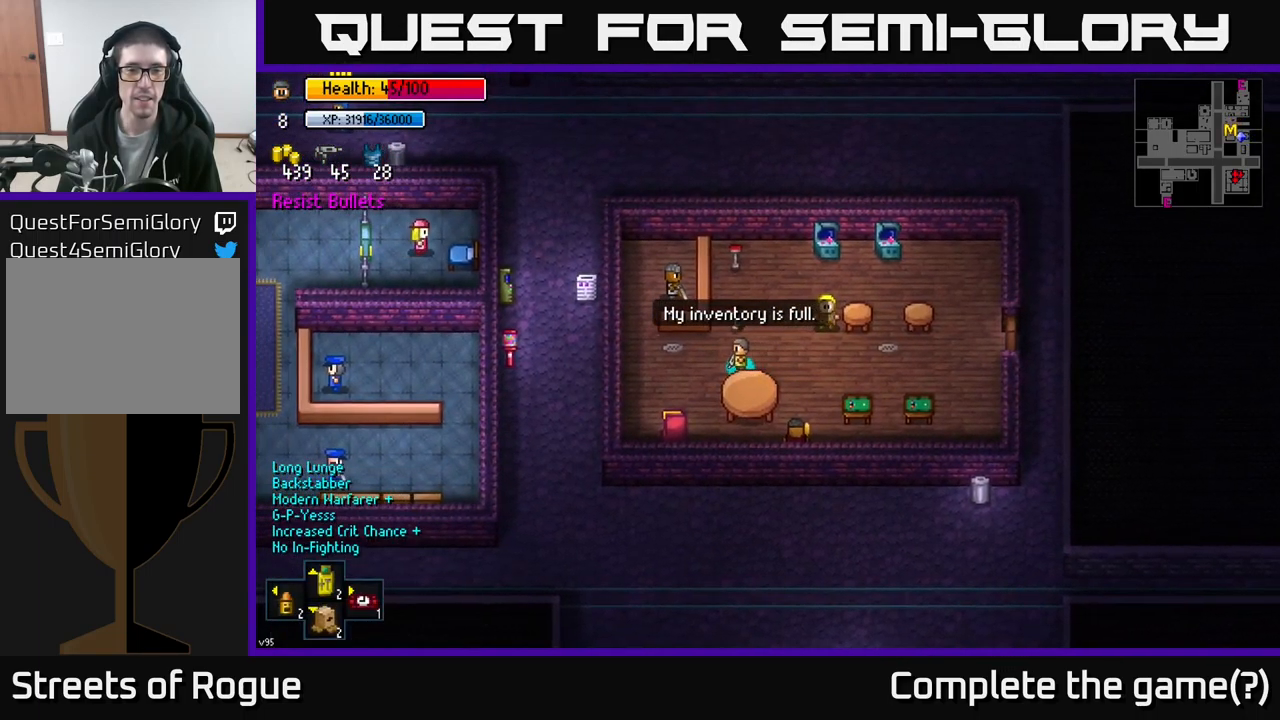
{"buttons": ["A"], "left_stick": "center", "right_stick": "center", "events": [[50, "left_stick", "up-left"], [317, "left_stick", "center"], [450, "A", "down"]]}
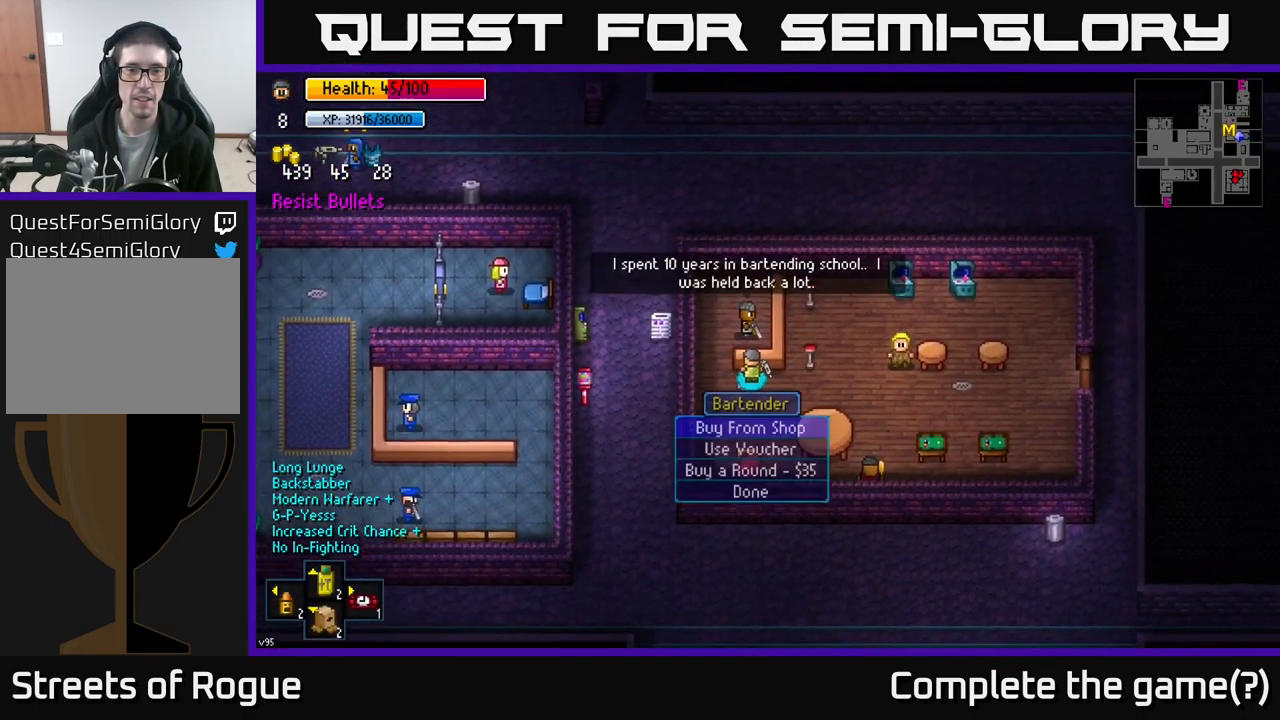
{"buttons": [], "left_stick": "center", "right_stick": "center", "events": [[33, "A", "up"]]}
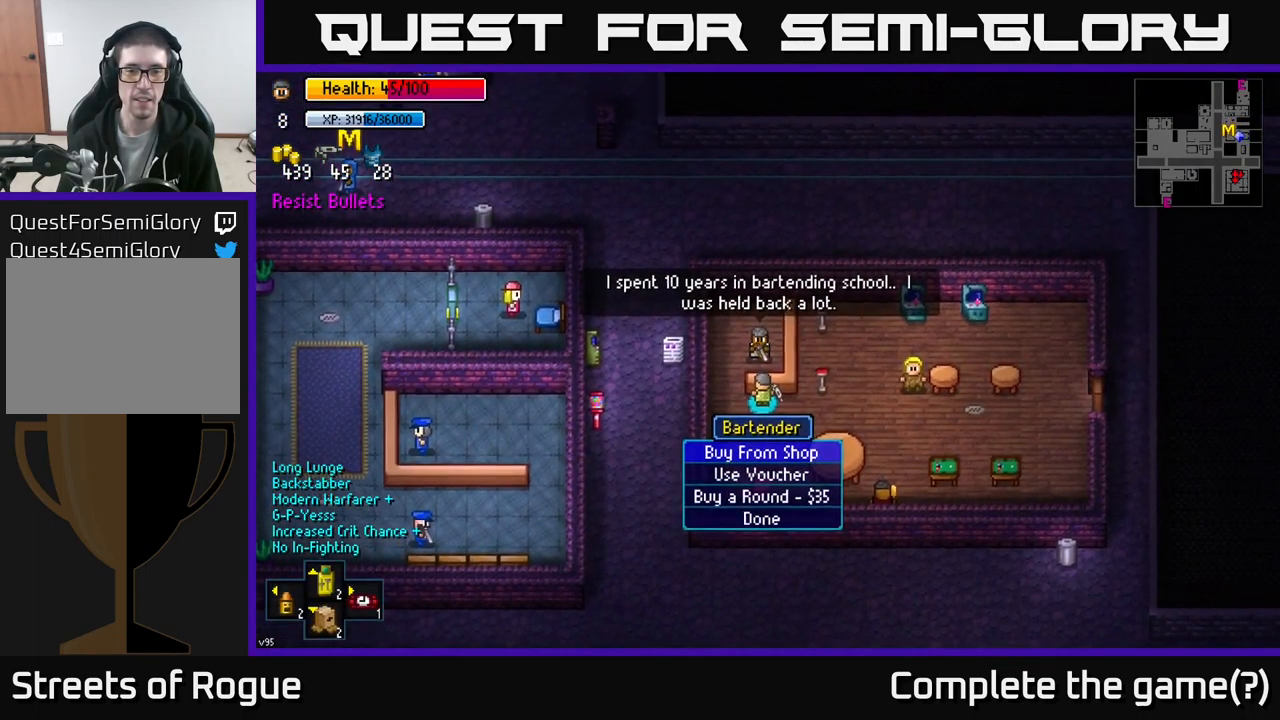
{"buttons": [], "left_stick": "center", "right_stick": "center", "events": []}
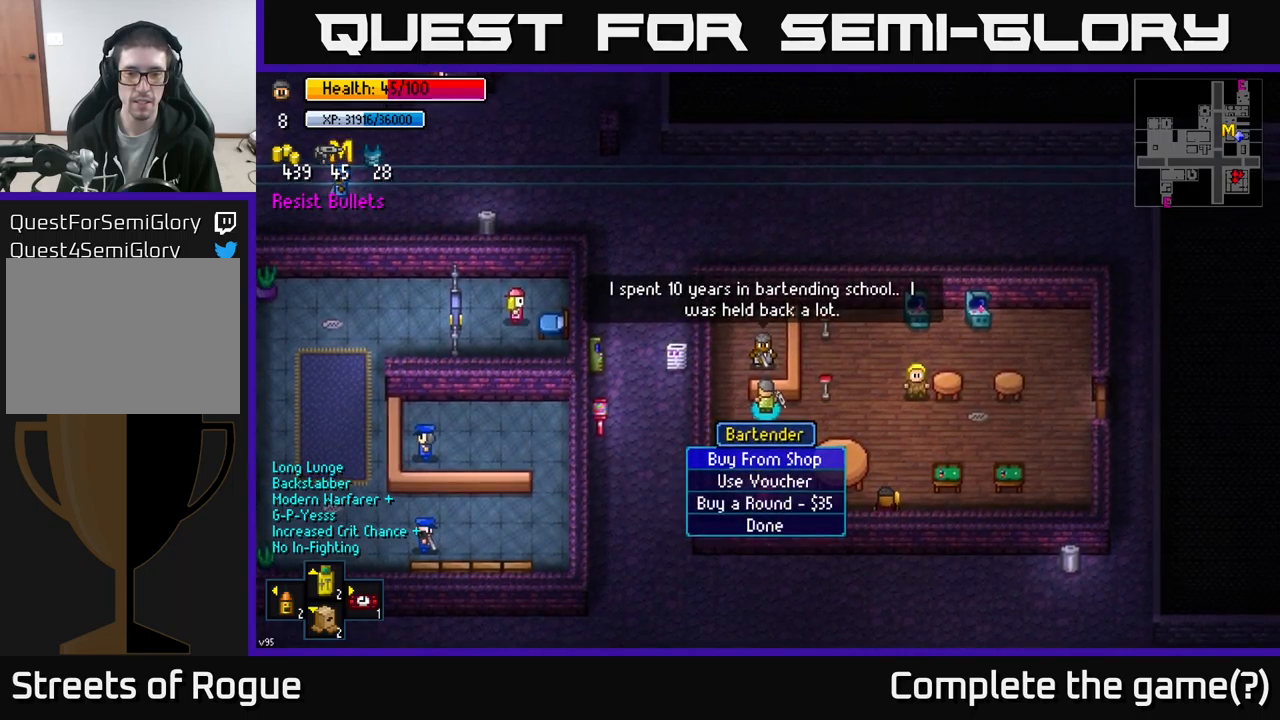
{"buttons": [], "left_stick": "center", "right_stick": "center", "events": [[167, "A", "down"], [217, "A", "up"]]}
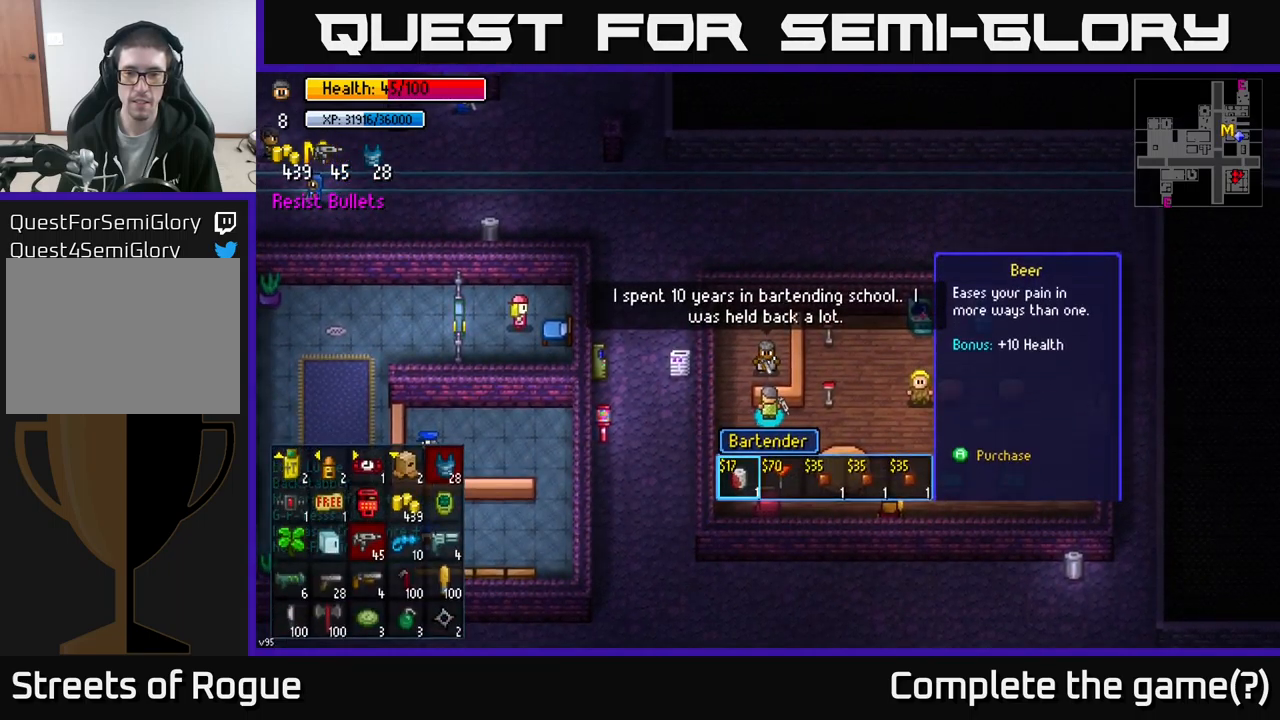
{"buttons": [], "left_stick": "center", "right_stick": "center", "events": []}
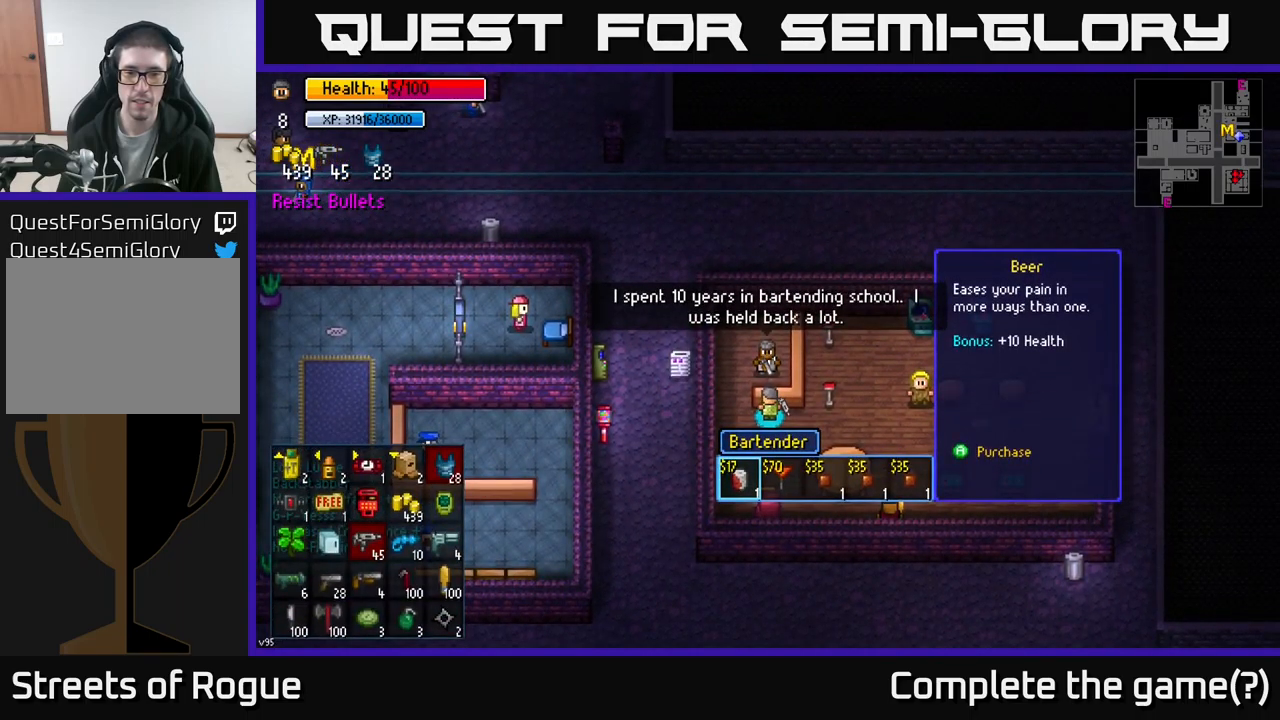
{"buttons": [], "left_stick": "right", "right_stick": "center", "events": [[417, "left_stick", "right"]]}
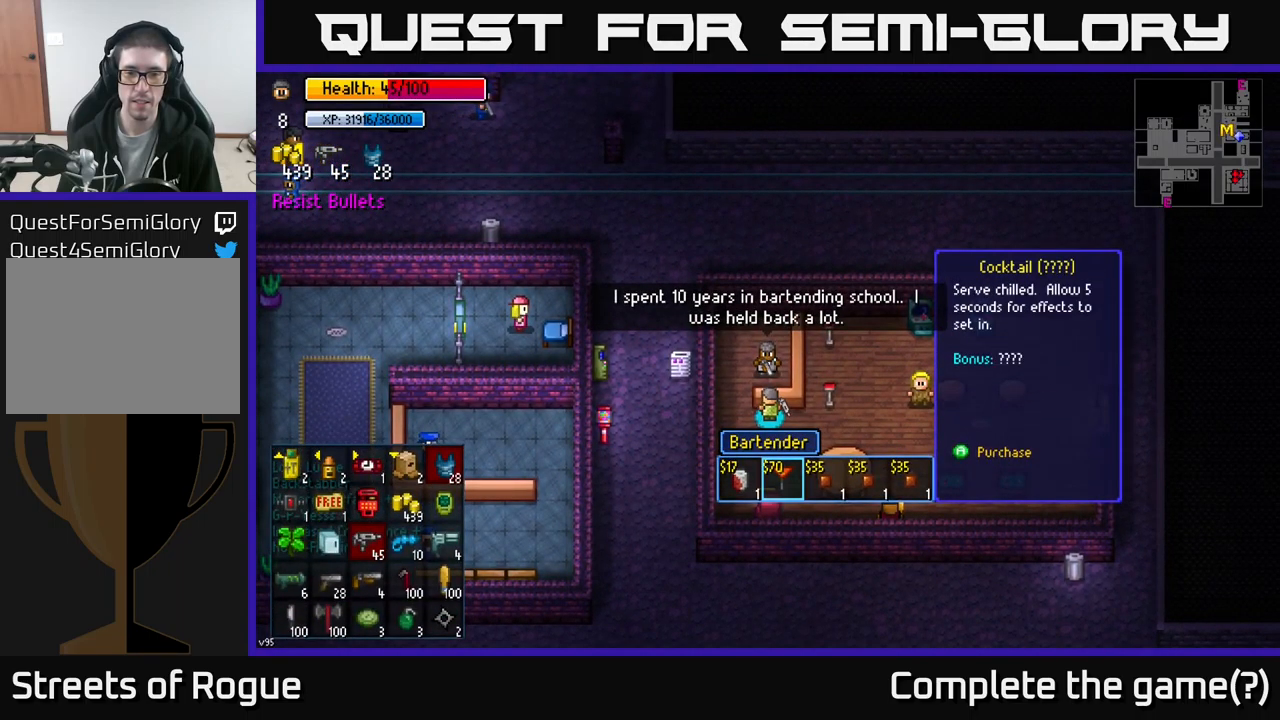
{"buttons": [], "left_stick": "center", "right_stick": "center", "events": [[100, "left_stick", "center"]]}
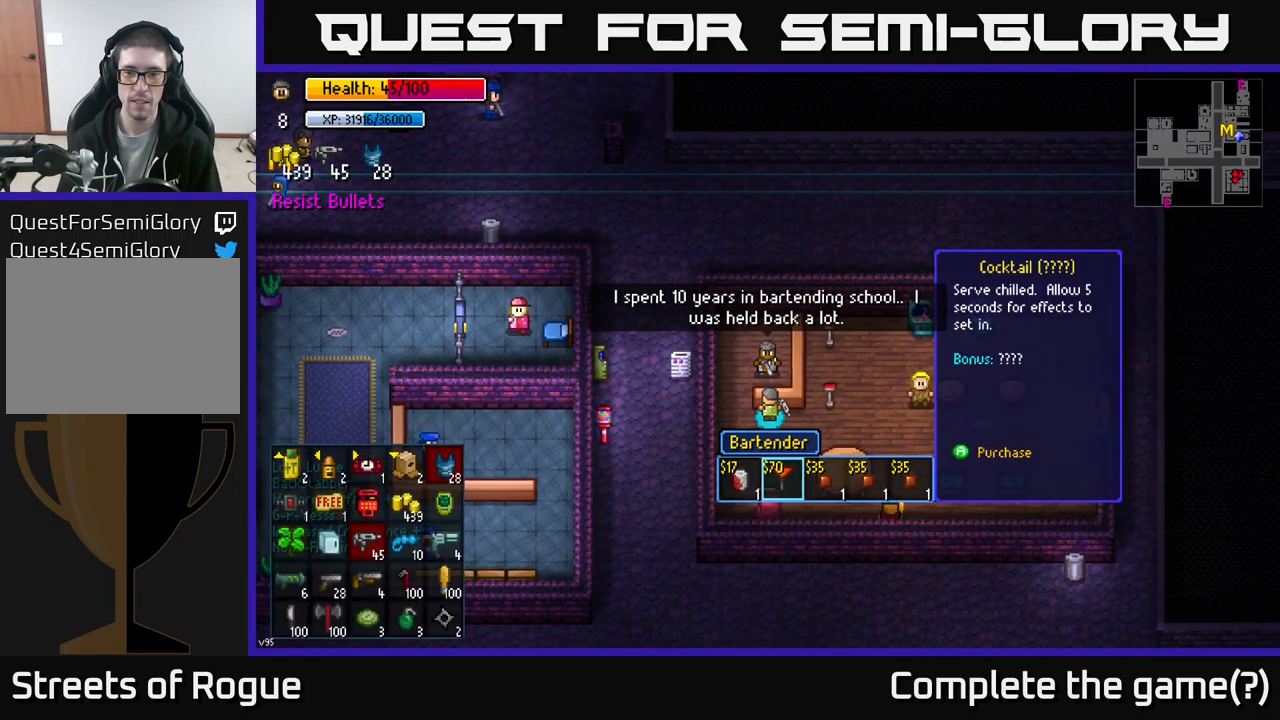
{"buttons": [], "left_stick": "left", "right_stick": "center", "events": [[117, "left_stick", "right"], [284, "left_stick", "center"], [500, "left_stick", "left"]]}
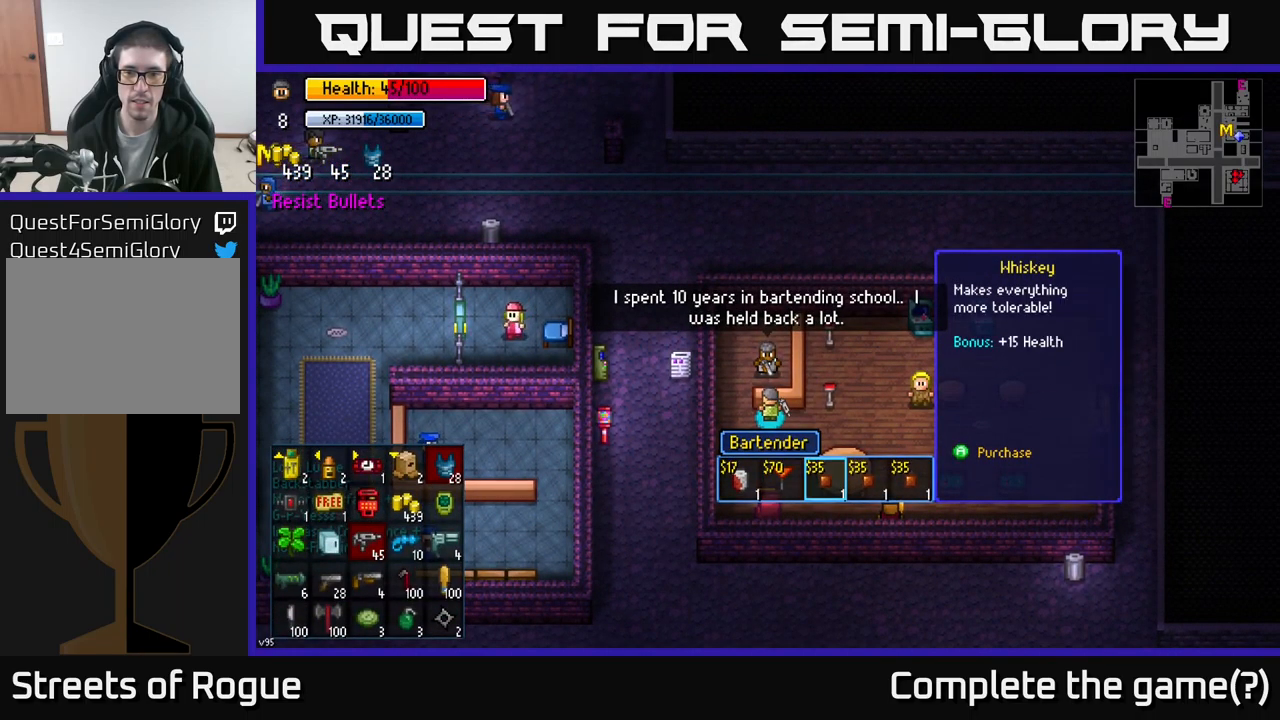
{"buttons": [], "left_stick": "center", "right_stick": "center", "events": [[134, "left_stick", "center"]]}
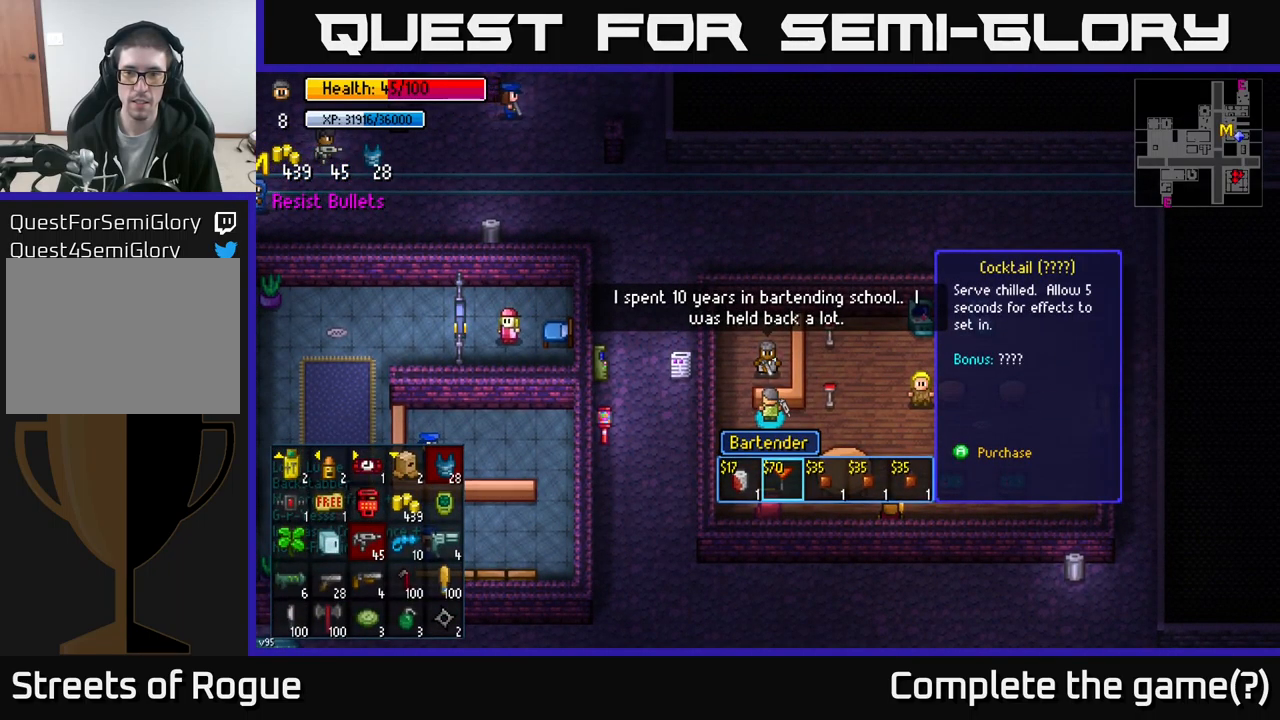
{"buttons": [], "left_stick": "center", "right_stick": "center", "events": []}
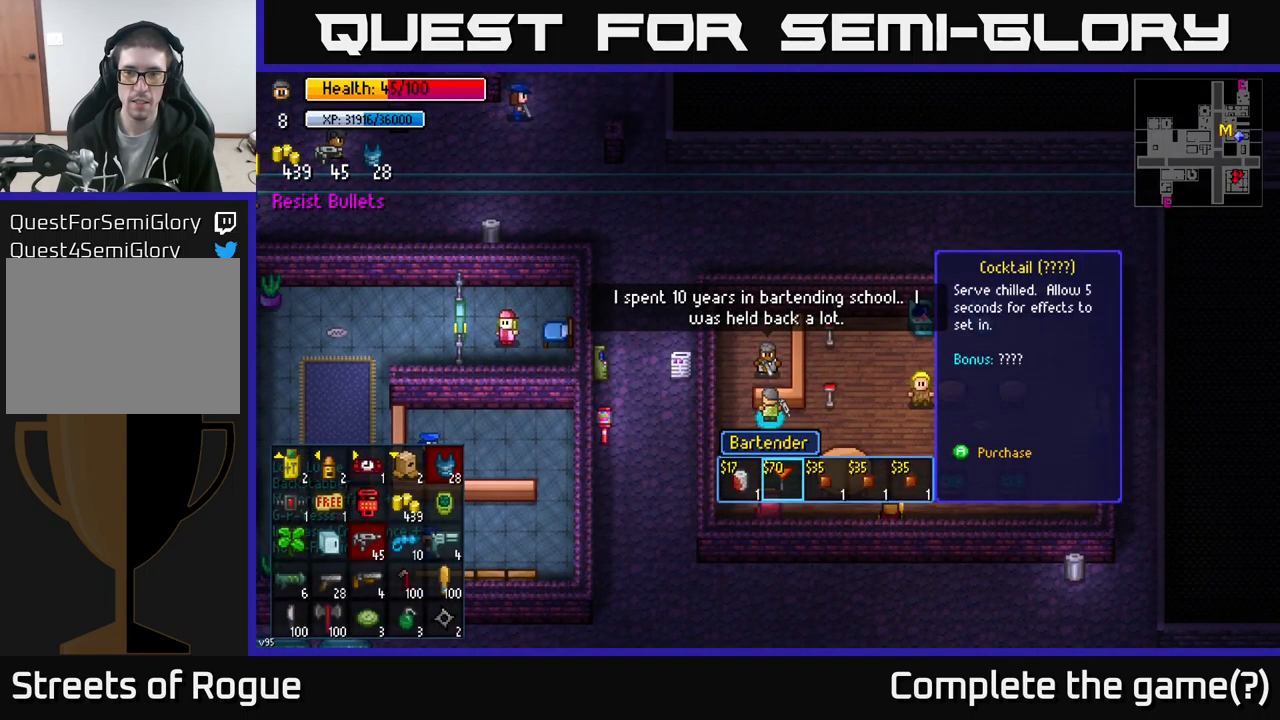
{"buttons": [], "left_stick": "center", "right_stick": "center", "events": []}
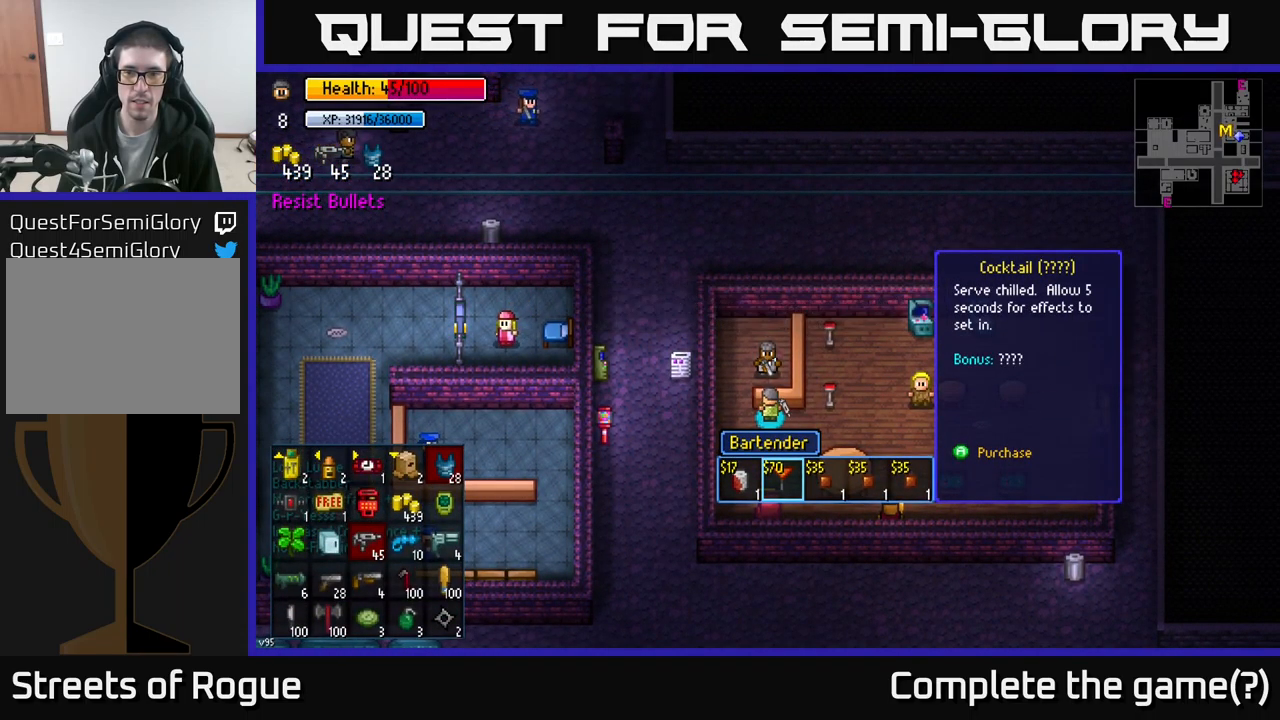
{"buttons": [], "left_stick": "center", "right_stick": "center", "events": [[167, "left_stick", "right"], [350, "left_stick", "center"]]}
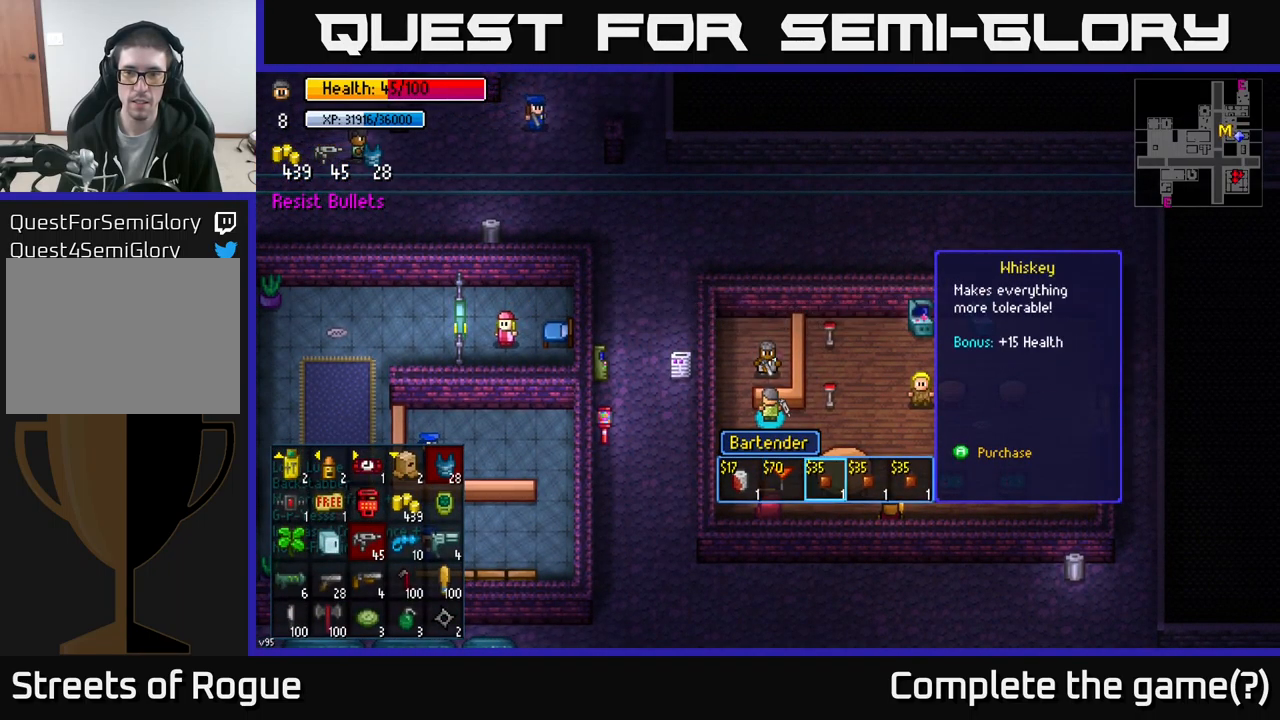
{"buttons": [], "left_stick": "right", "right_stick": "center", "events": [[417, "left_stick", "right"]]}
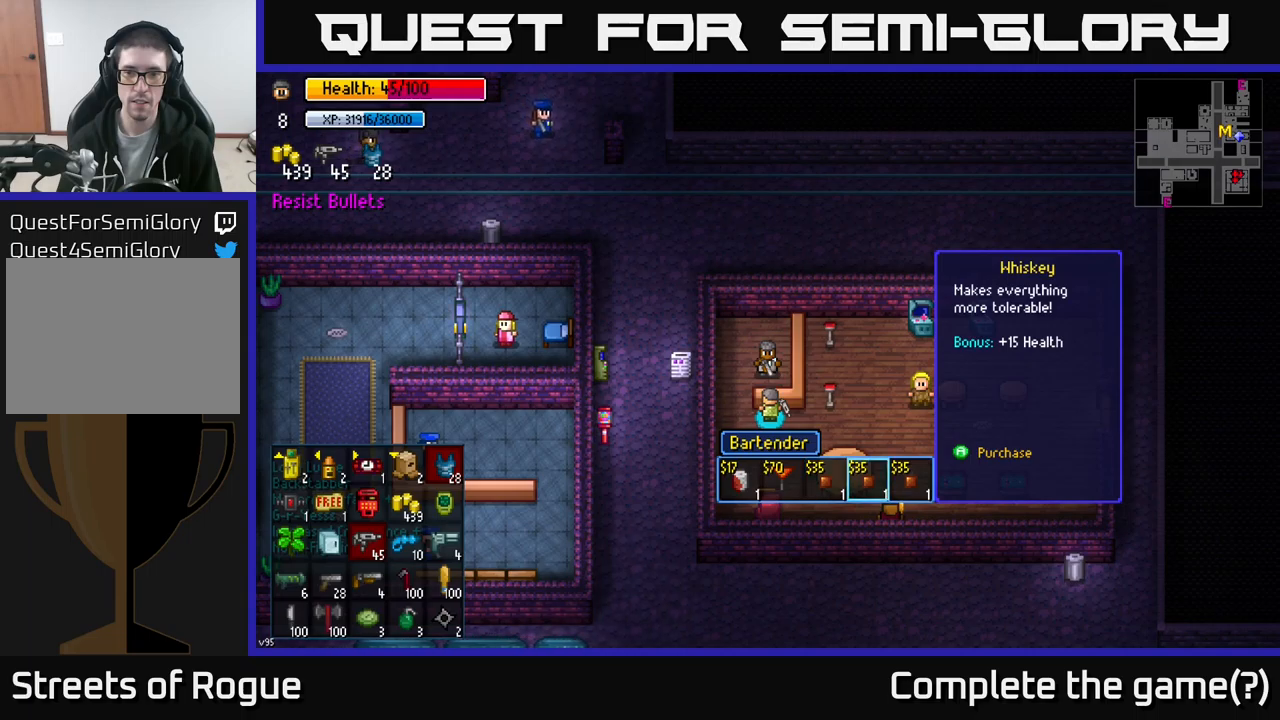
{"buttons": [], "left_stick": "left", "right_stick": "center", "events": [[83, "left_stick", "center"], [183, "left_stick", "right"], [300, "left_stick", "center"], [416, "left_stick", "left"]]}
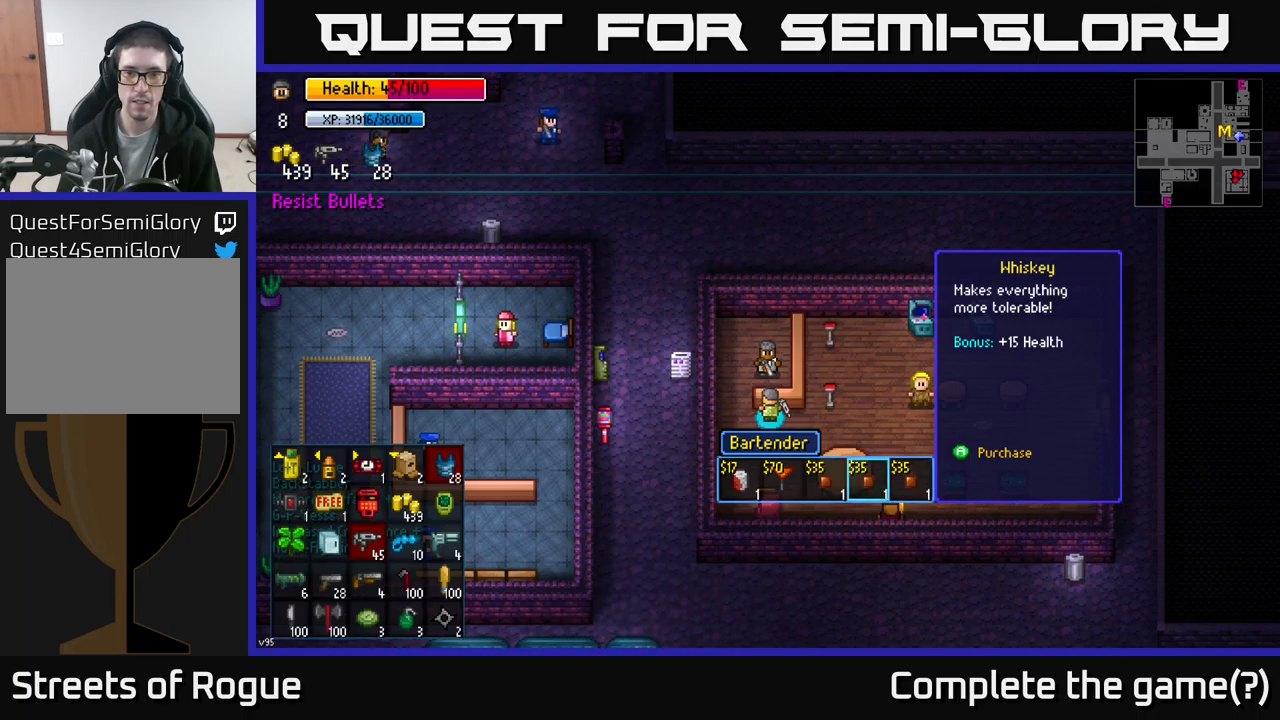
{"buttons": [], "left_stick": "center", "right_stick": "center", "events": [[50, "left_stick", "center"], [166, "left_stick", "left"], [283, "left_stick", "center"]]}
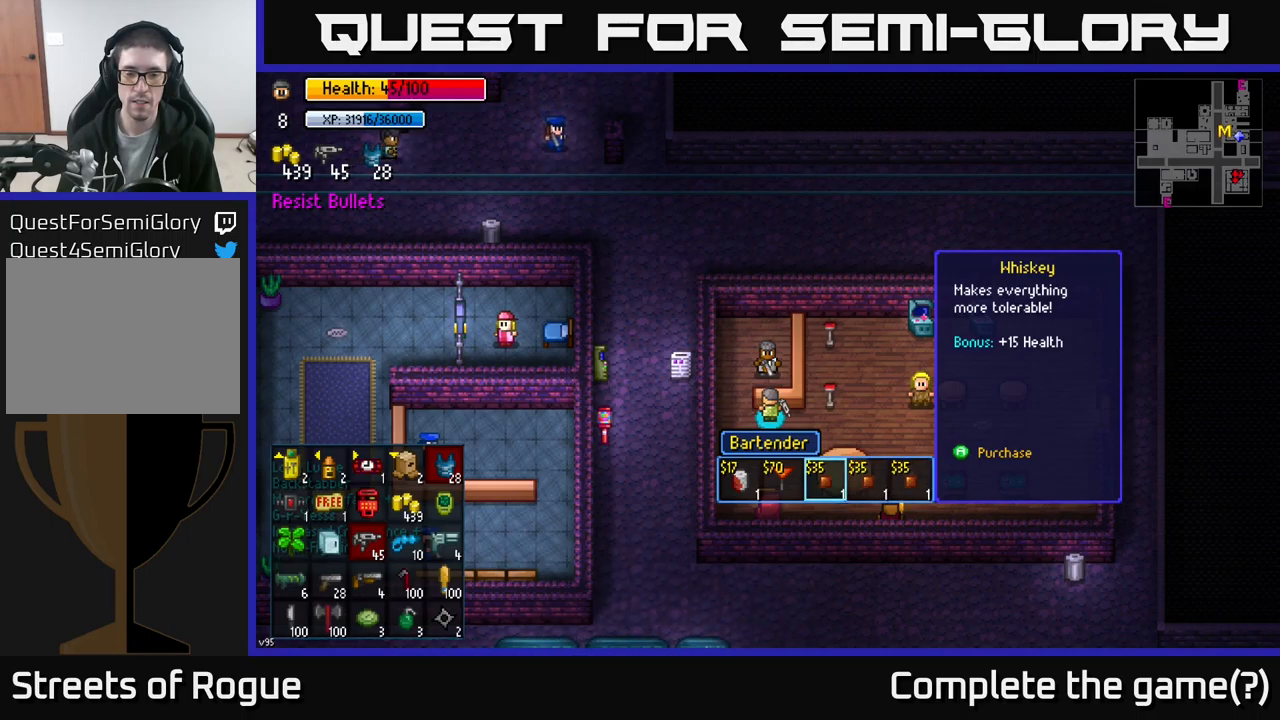
{"buttons": ["A"], "left_stick": "center", "right_stick": "center", "events": [[16, "B", "down"], [83, "B", "up"], [483, "A", "down"]]}
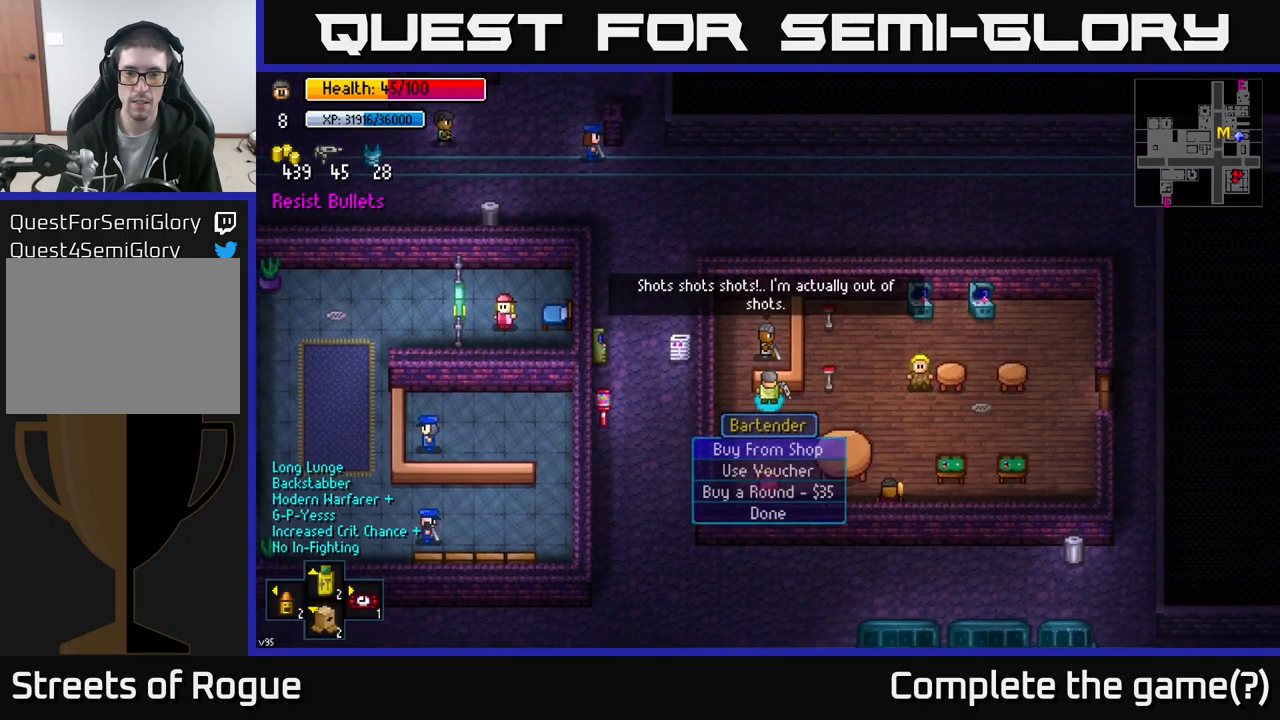
{"buttons": [], "left_stick": "down", "right_stick": "center", "events": [[16, "A", "up"], [383, "left_stick", "down"]]}
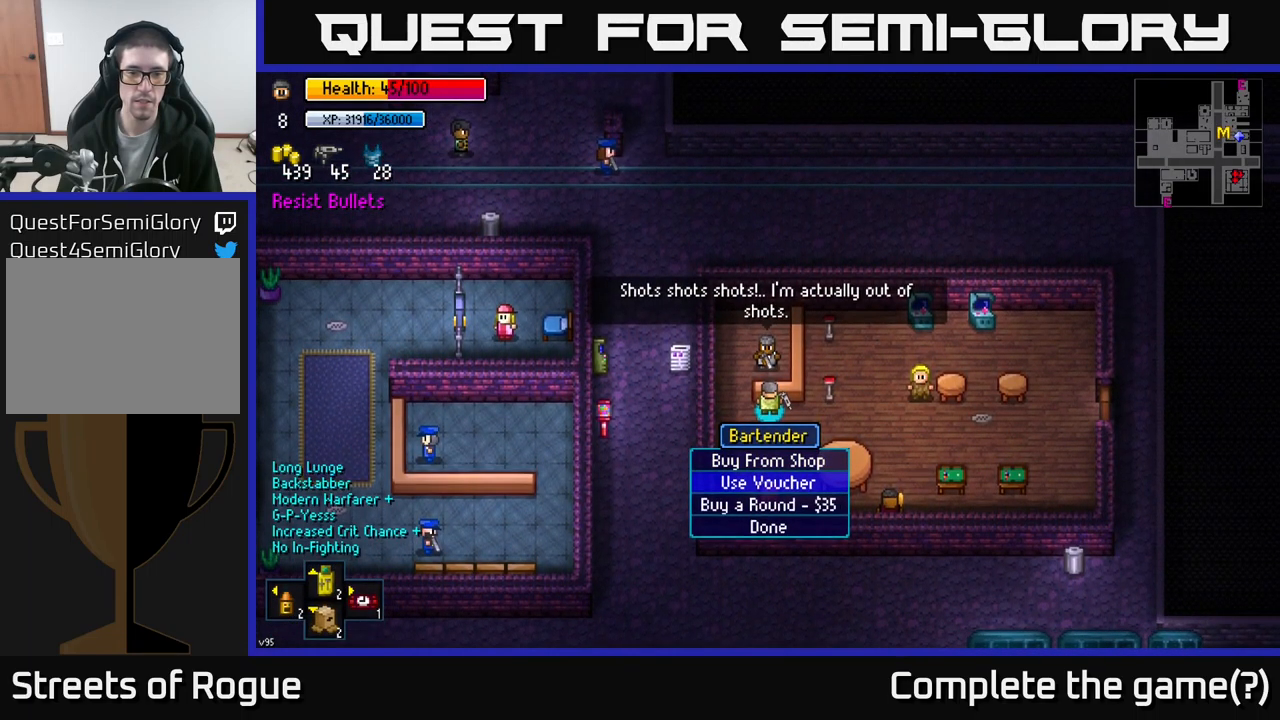
{"buttons": [], "left_stick": "center", "right_stick": "center", "events": [[50, "left_stick", "center"], [200, "A", "down"], [266, "A", "up"]]}
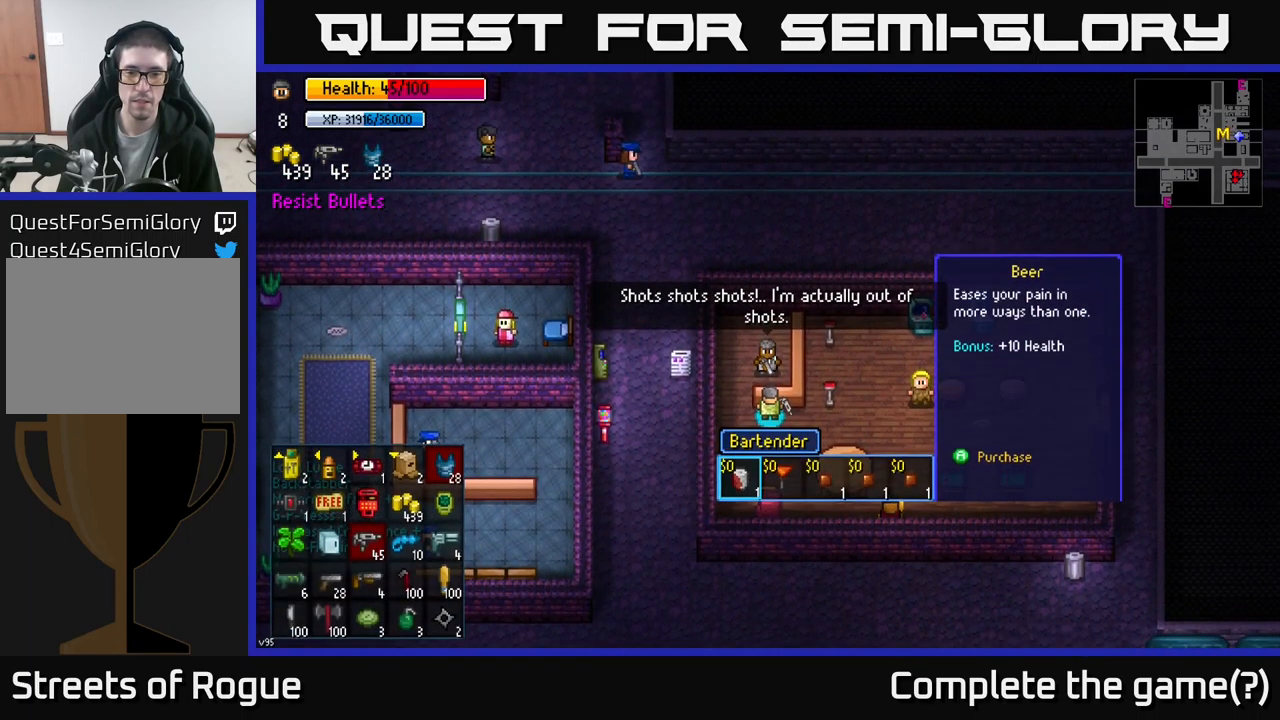
{"buttons": [], "left_stick": "right", "right_stick": "center", "events": [[150, "left_stick", "right"], [283, "left_stick", "center"], [450, "left_stick", "right"]]}
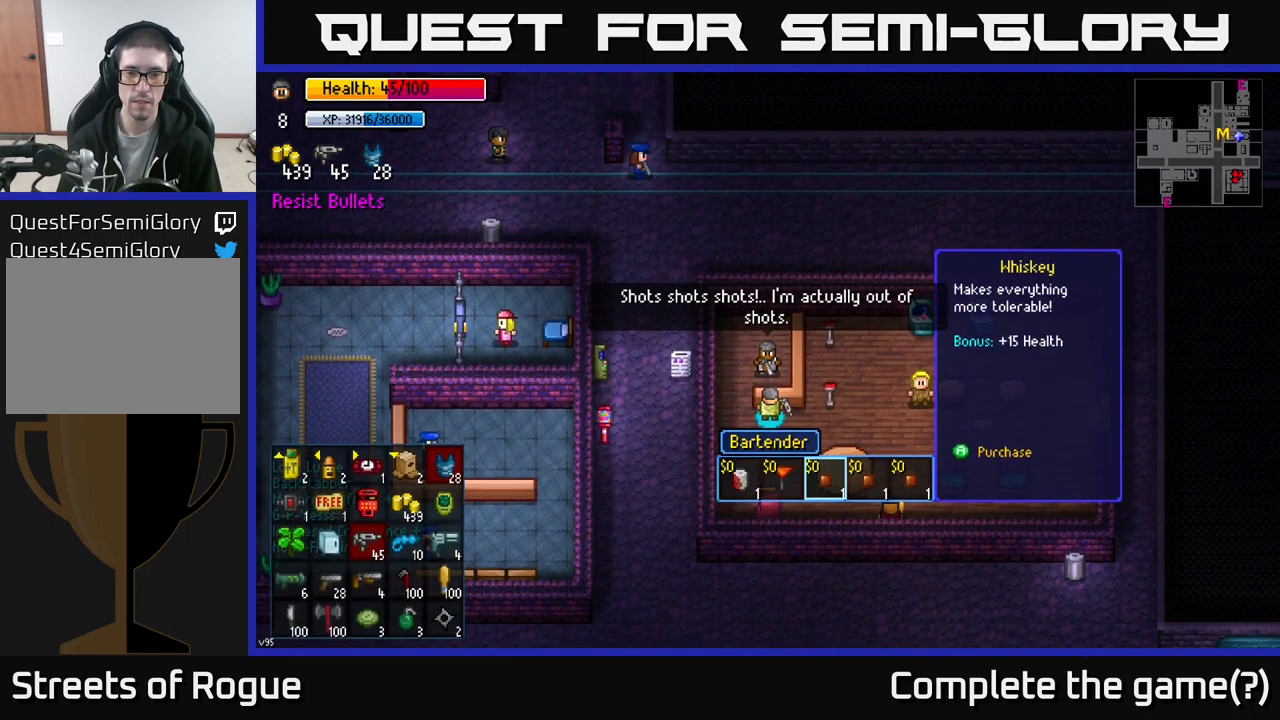
{"buttons": [], "left_stick": "center", "right_stick": "center", "events": [[83, "A", "down"], [83, "left_stick", "center"], [166, "A", "up"], [433, "B", "down"], [483, "B", "up"]]}
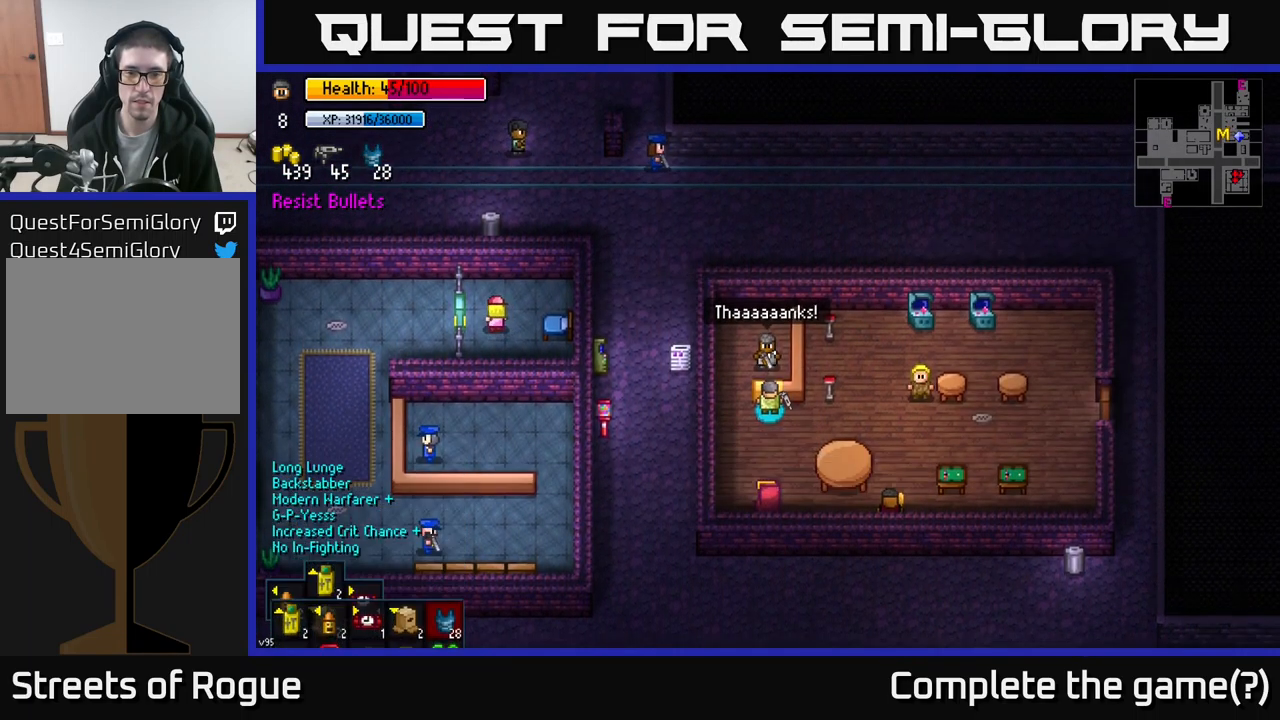
{"buttons": [], "left_stick": "right", "right_stick": "center", "events": [[150, "B", "down"], [216, "B", "up"], [400, "left_stick", "right"]]}
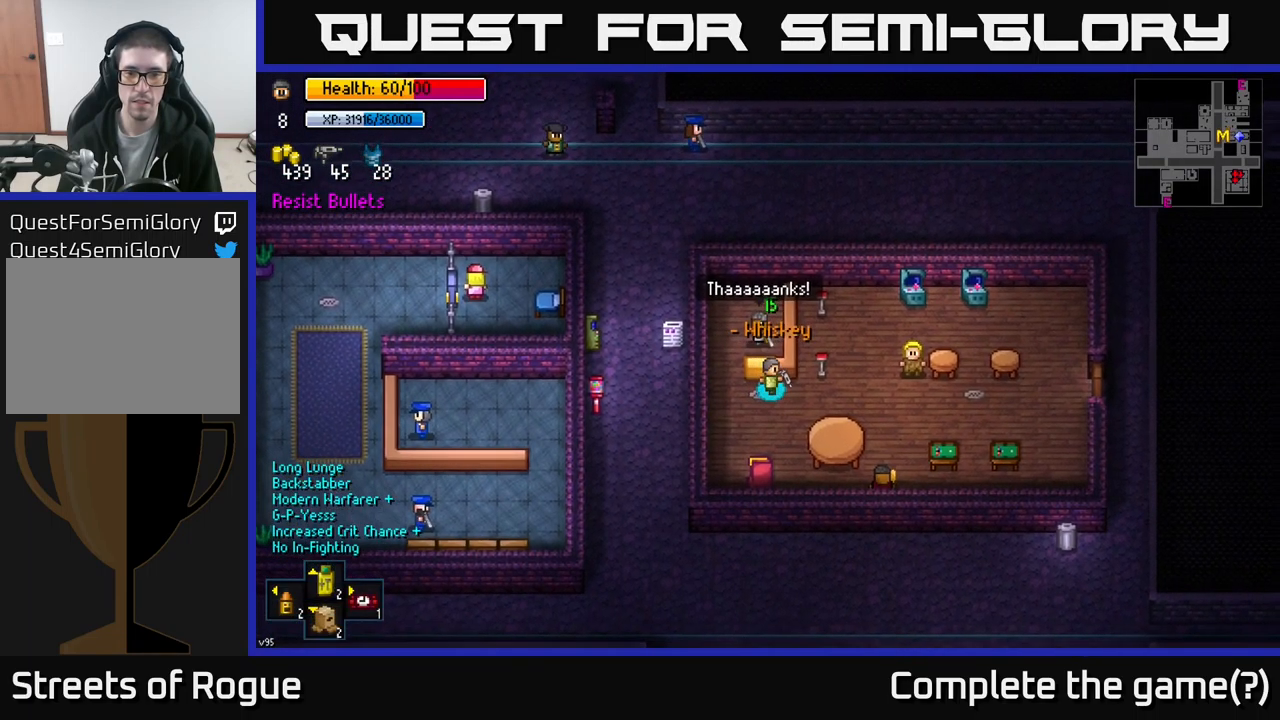
{"buttons": [], "left_stick": "right", "right_stick": "center", "events": []}
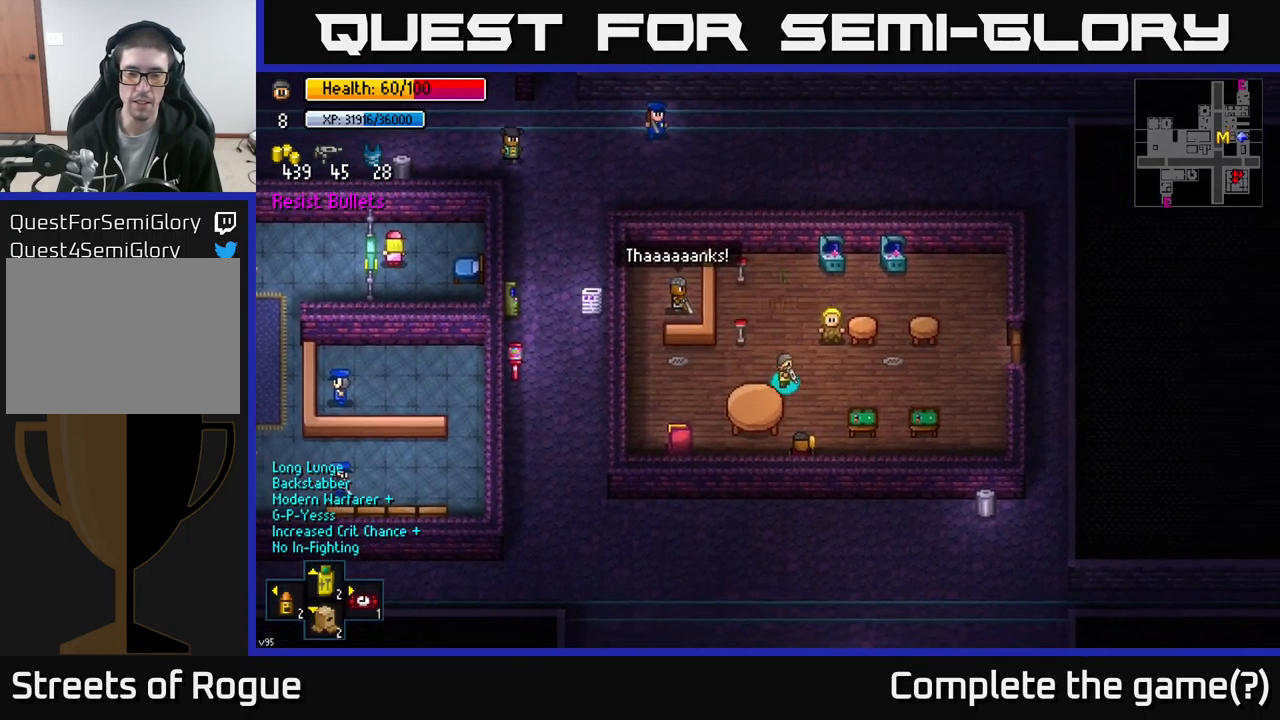
{"buttons": [], "left_stick": "up-right", "right_stick": "center", "events": [[450, "left_stick", "up-right"]]}
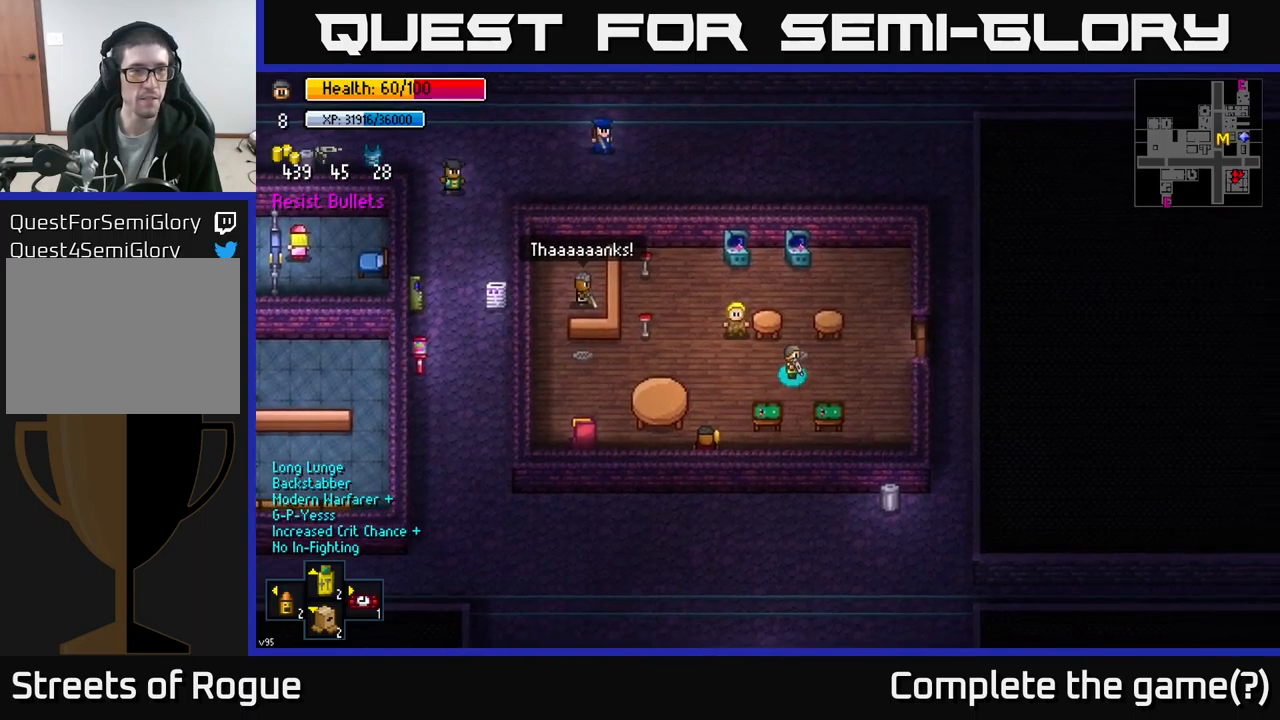
{"buttons": ["A"], "left_stick": "right", "right_stick": "center", "events": [[150, "left_stick", "right"], [500, "A", "down"]]}